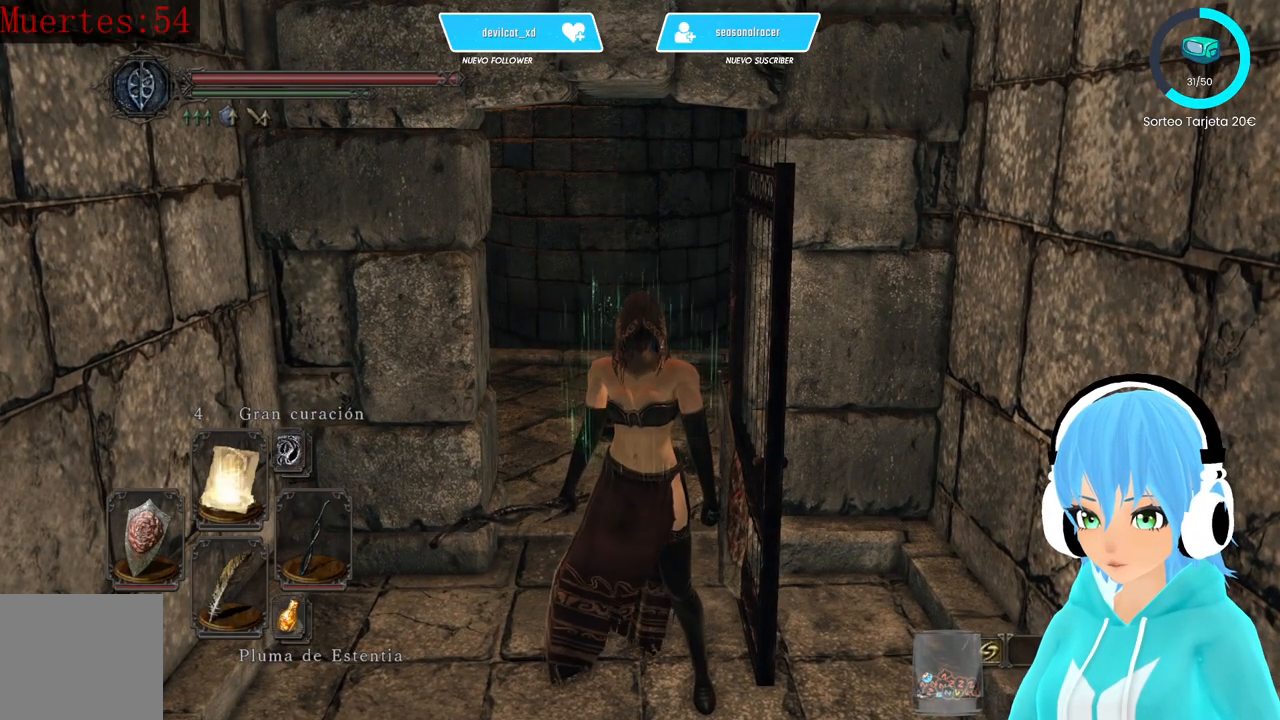
Gameplay with a controller (Xbox layout); each line is a JSON object with the inputs held at the frame after it. "events" lists button and stick changes between this image and that frame as [ms after this image, input, new state], when the widget could be followed in between.
{"buttons": [], "left_stick": "center", "right_stick": "left", "events": [[333, "right_stick", "left"]]}
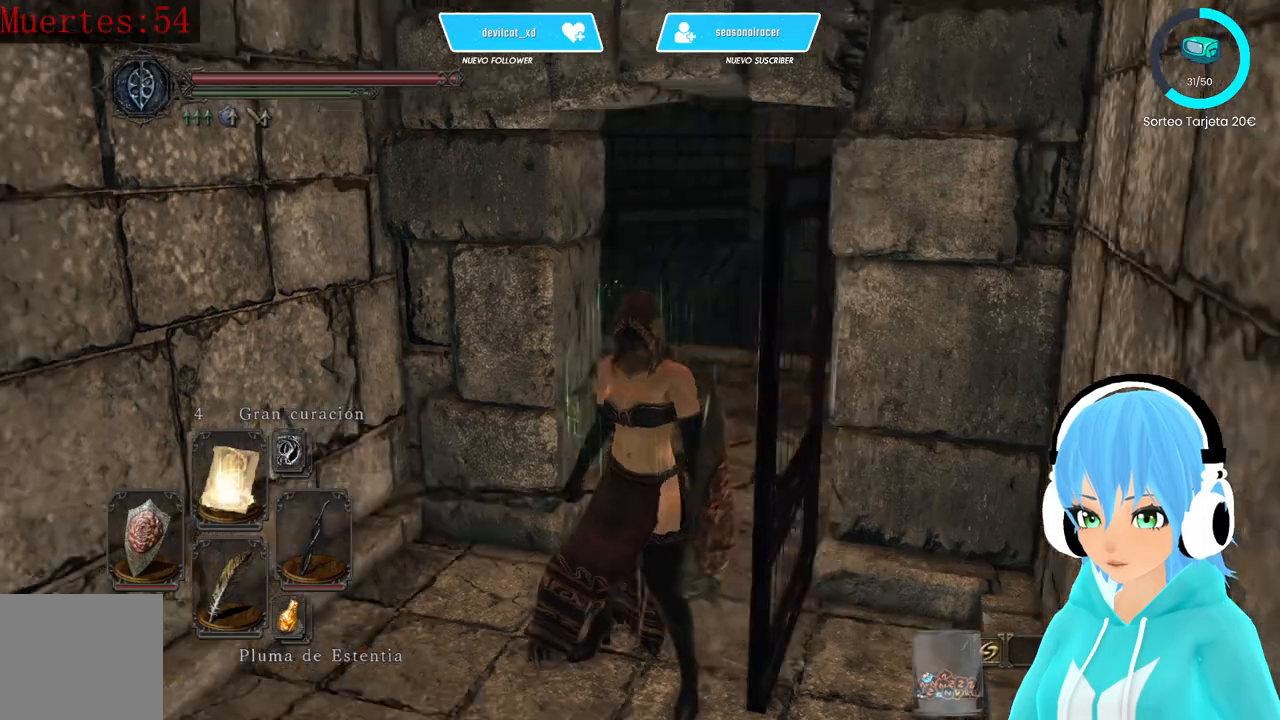
{"buttons": [], "left_stick": "center", "right_stick": "left", "events": []}
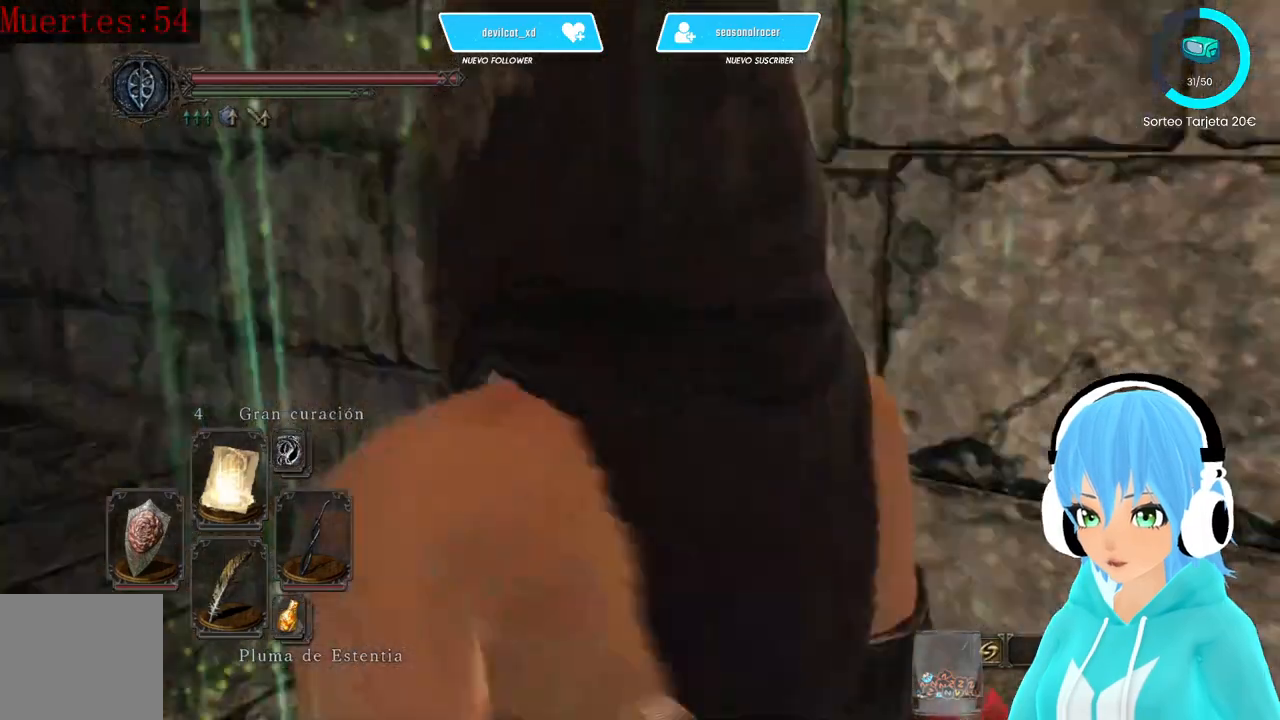
{"buttons": [], "left_stick": "center", "right_stick": "center", "events": [[250, "right_stick", "center"]]}
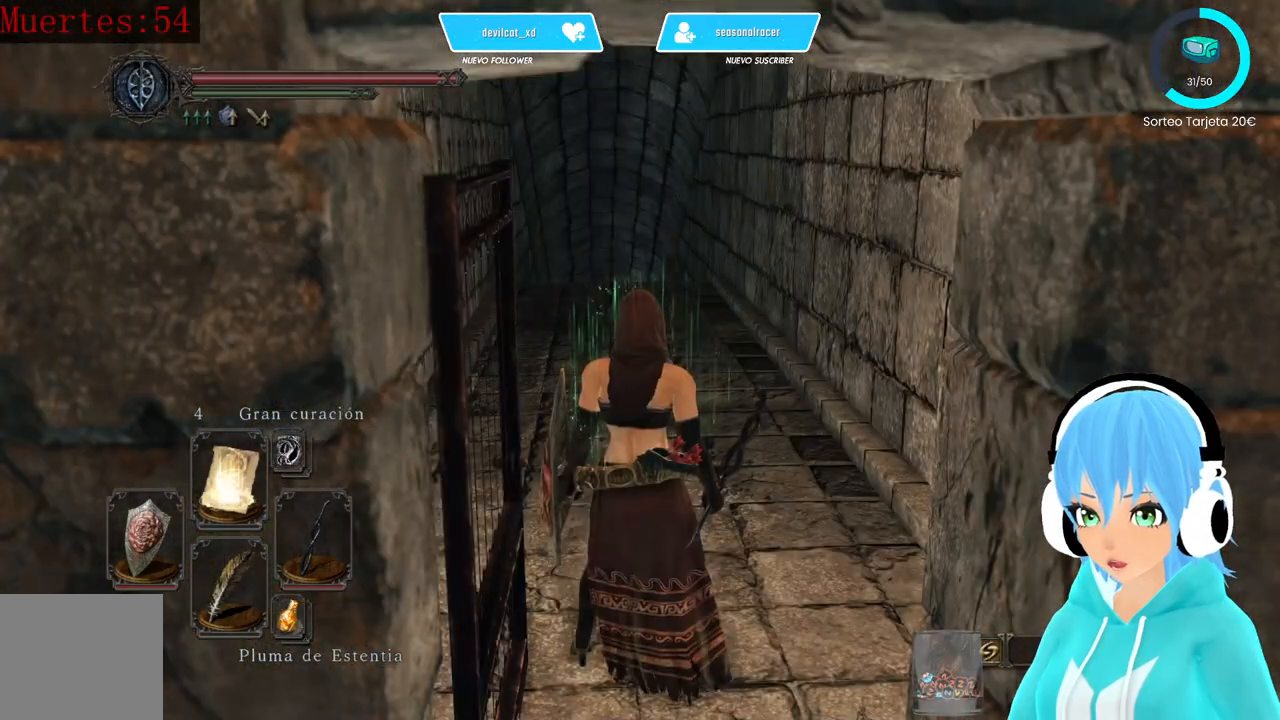
{"buttons": [], "left_stick": "center", "right_stick": "left", "events": [[417, "right_stick", "left"]]}
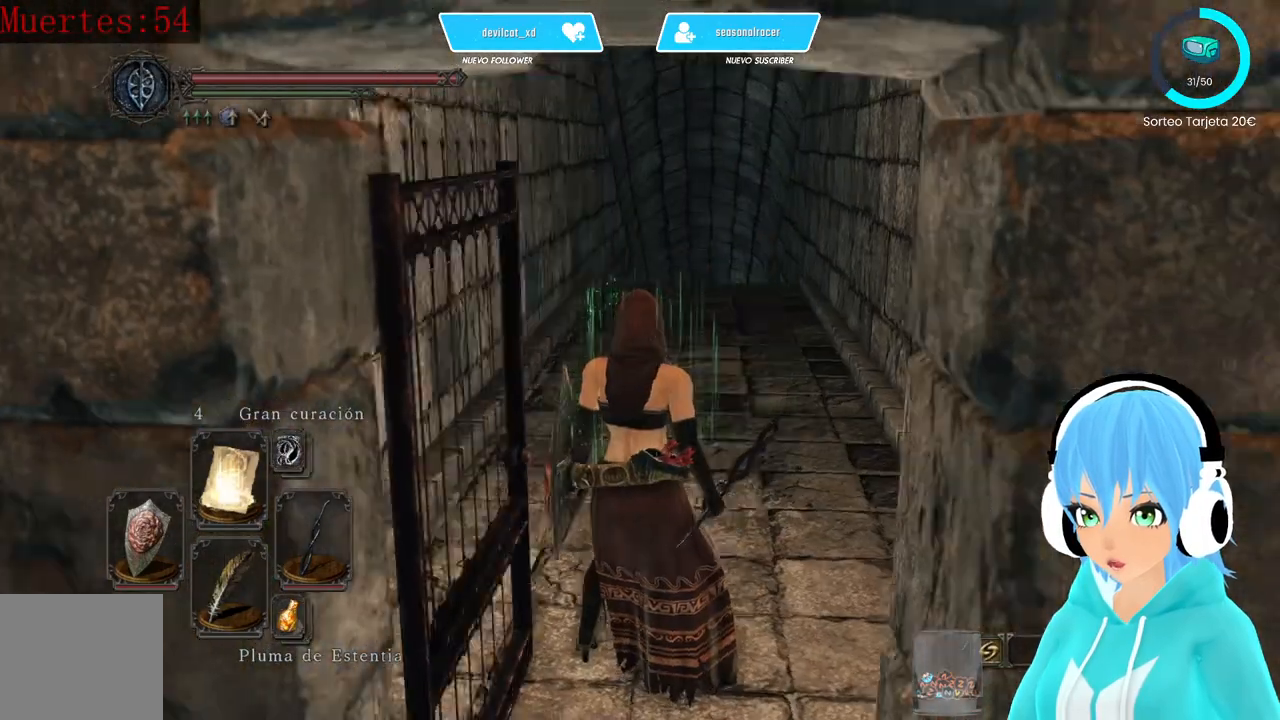
{"buttons": [], "left_stick": "center", "right_stick": "right", "events": [[250, "right_stick", "center"], [500, "right_stick", "right"]]}
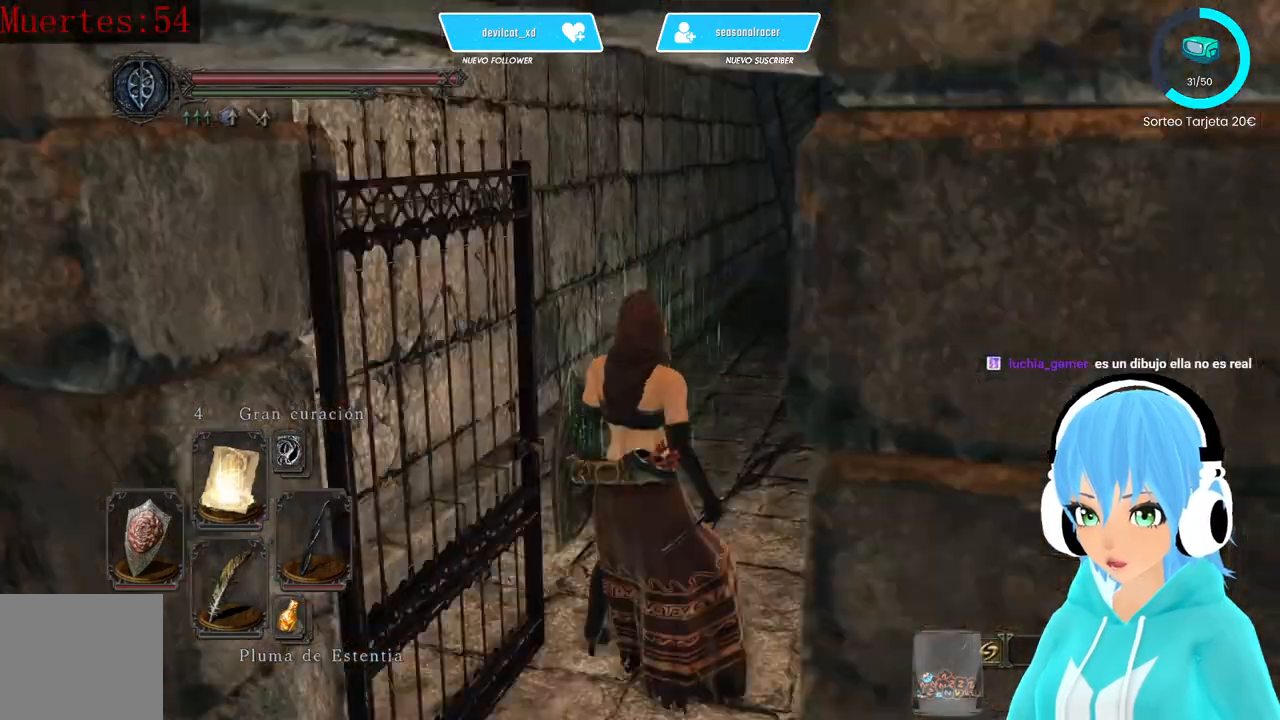
{"buttons": [], "left_stick": "up", "right_stick": "center", "events": [[167, "right_stick", "center"], [333, "left_stick", "up"]]}
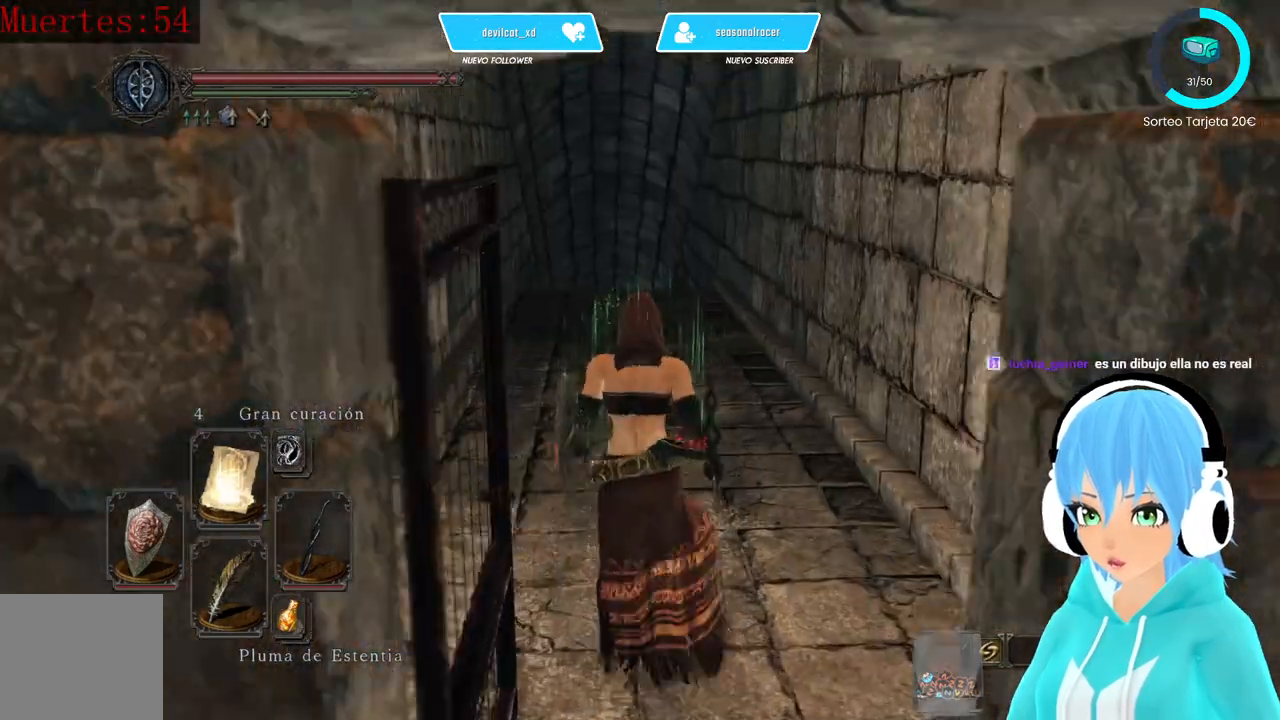
{"buttons": [], "left_stick": "up", "right_stick": "center", "events": []}
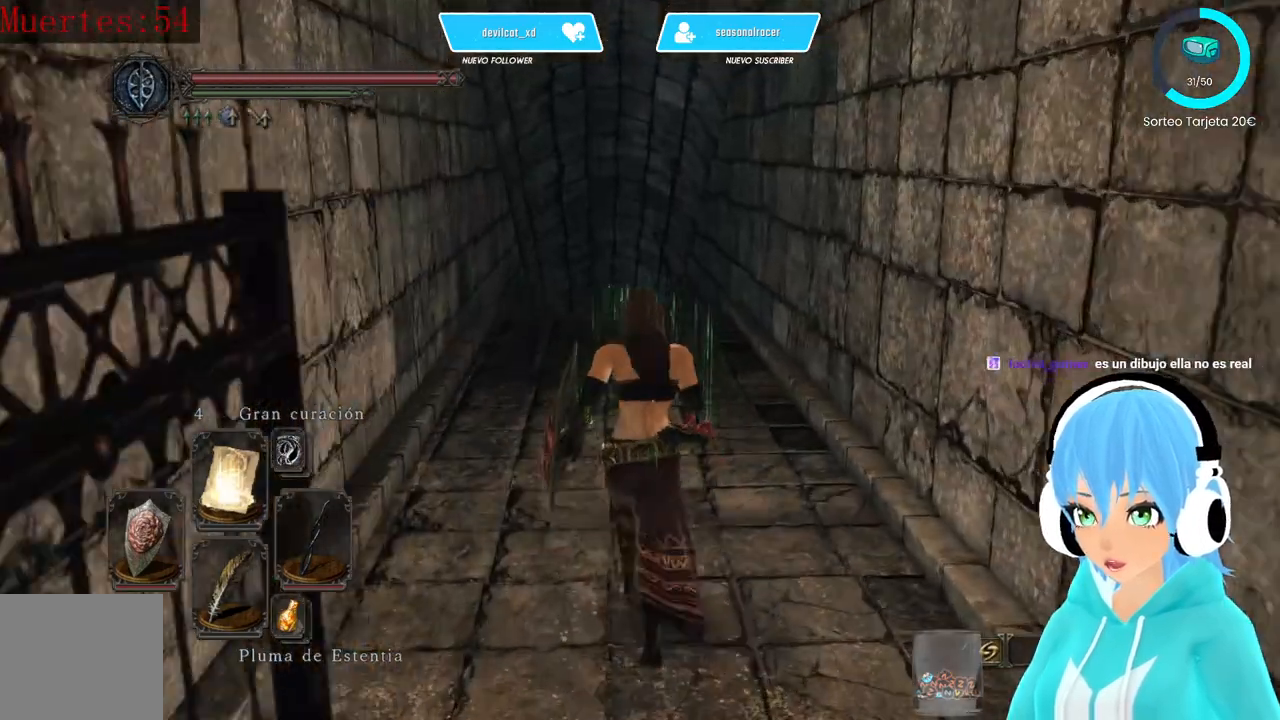
{"buttons": [], "left_stick": "up", "right_stick": "center", "events": [[167, "right_stick", "down"], [333, "right_stick", "center"]]}
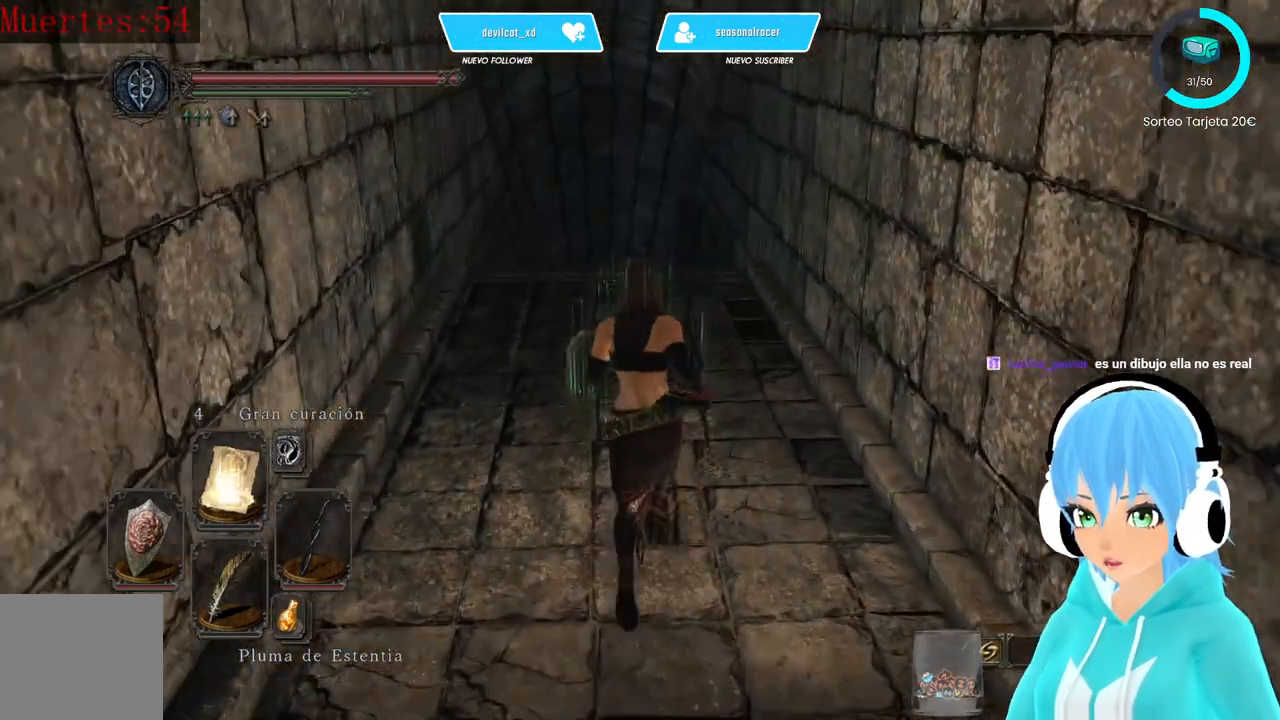
{"buttons": [], "left_stick": "up", "right_stick": "center", "events": []}
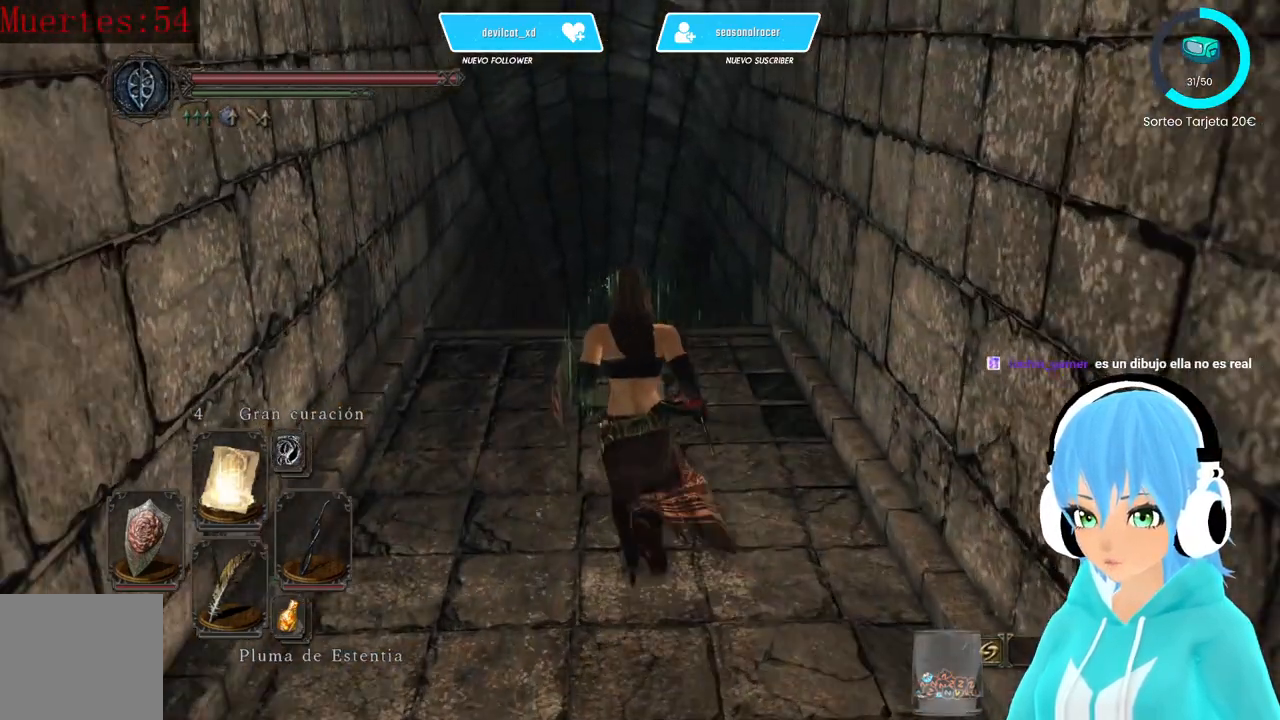
{"buttons": [], "left_stick": "up", "right_stick": "center", "events": [[167, "right_stick", "down"], [333, "right_stick", "center"]]}
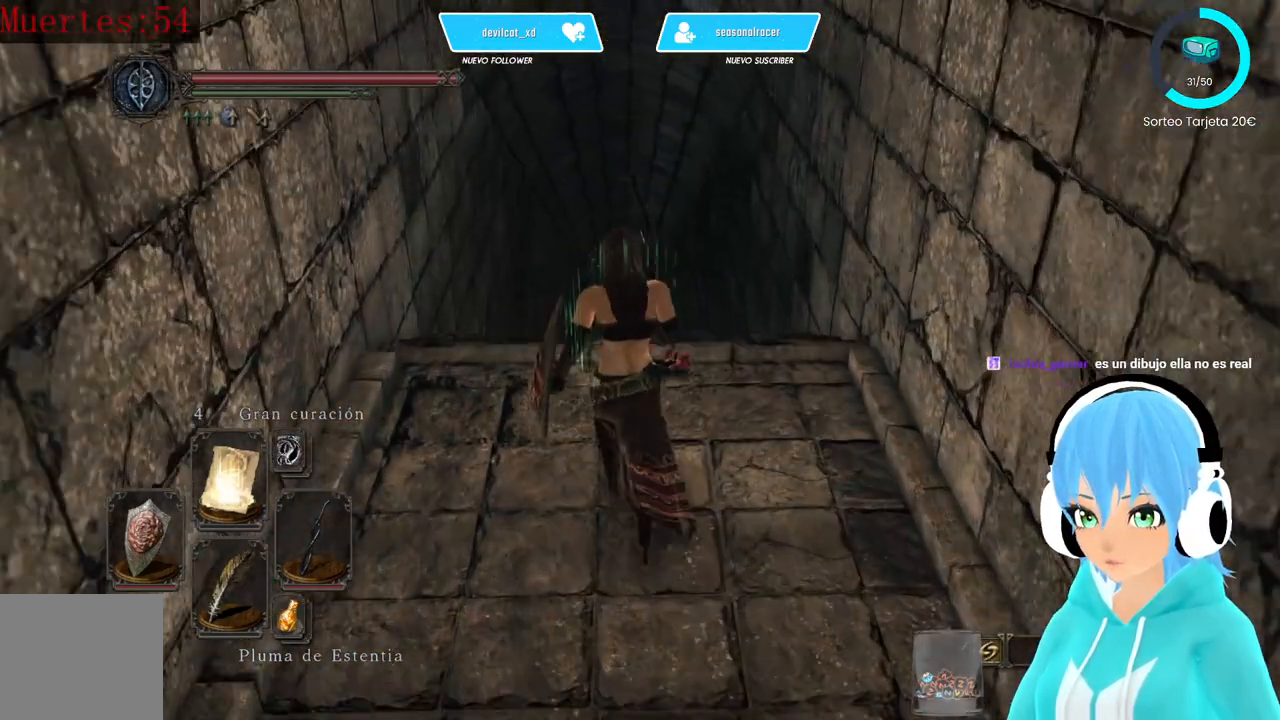
{"buttons": [], "left_stick": "up", "right_stick": "center", "events": []}
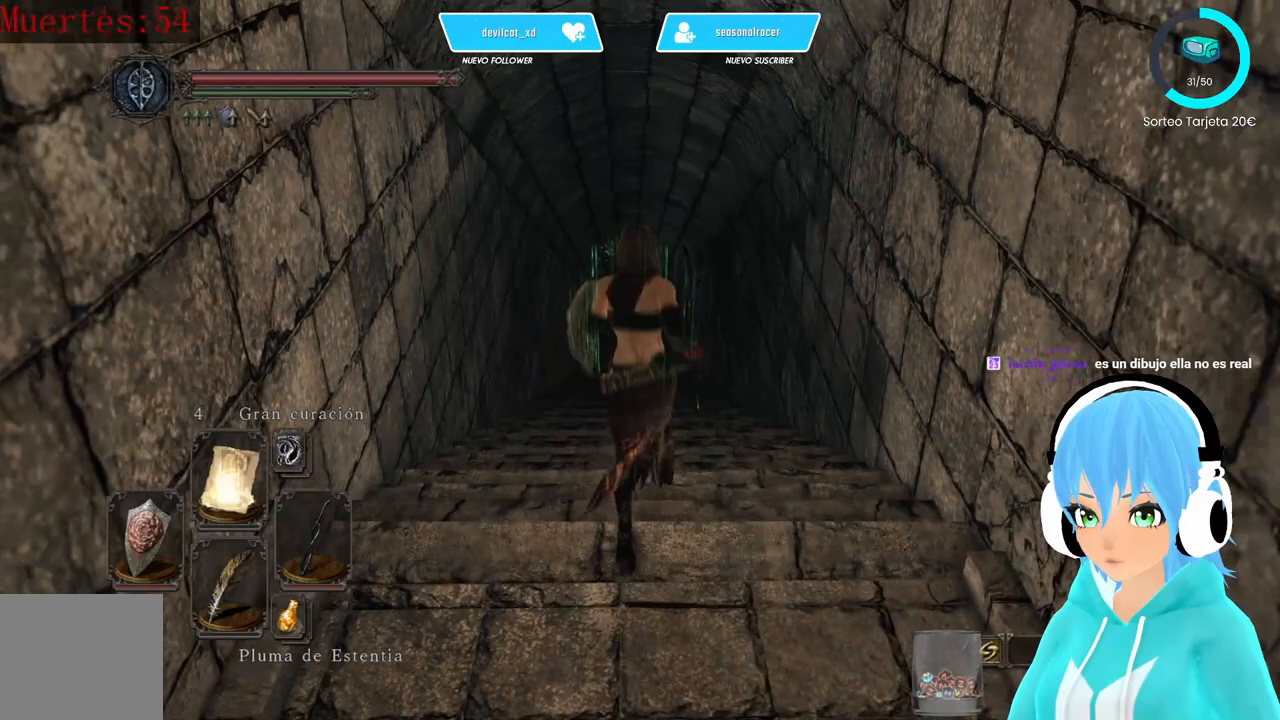
{"buttons": ["B"], "left_stick": "up", "right_stick": "center", "events": [[250, "B", "down"]]}
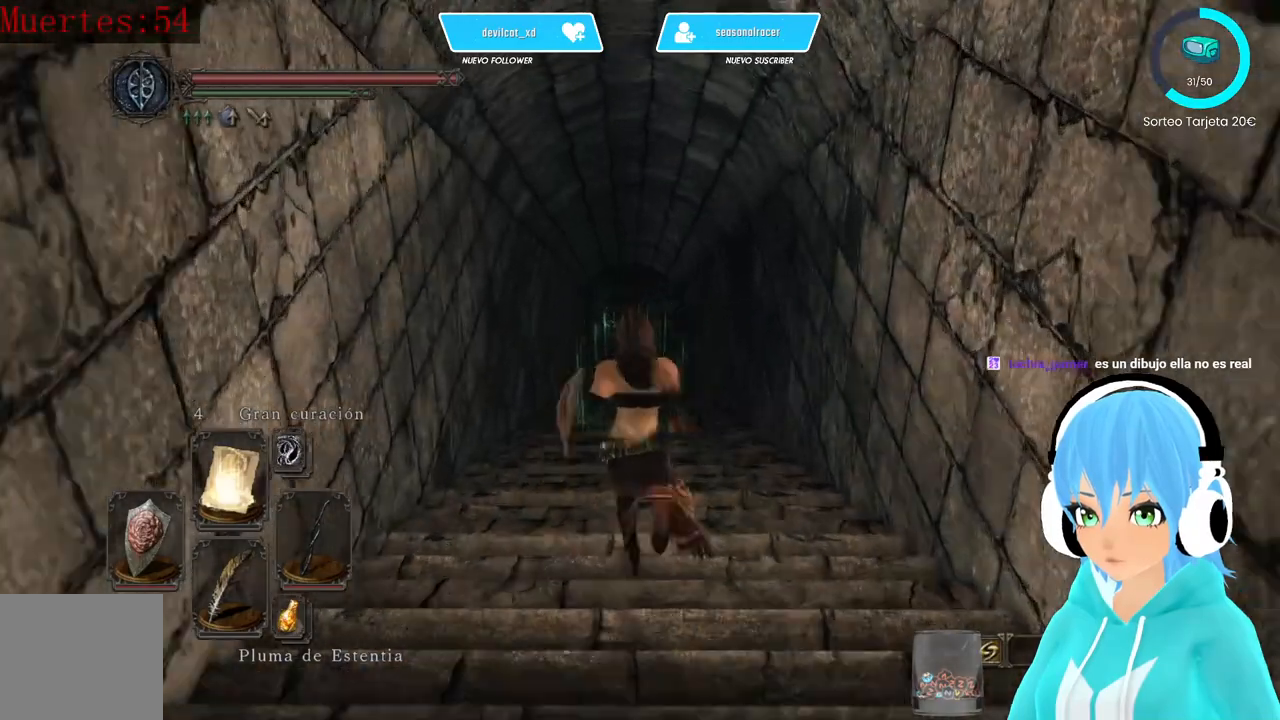
{"buttons": ["B"], "left_stick": "up", "right_stick": "center", "events": []}
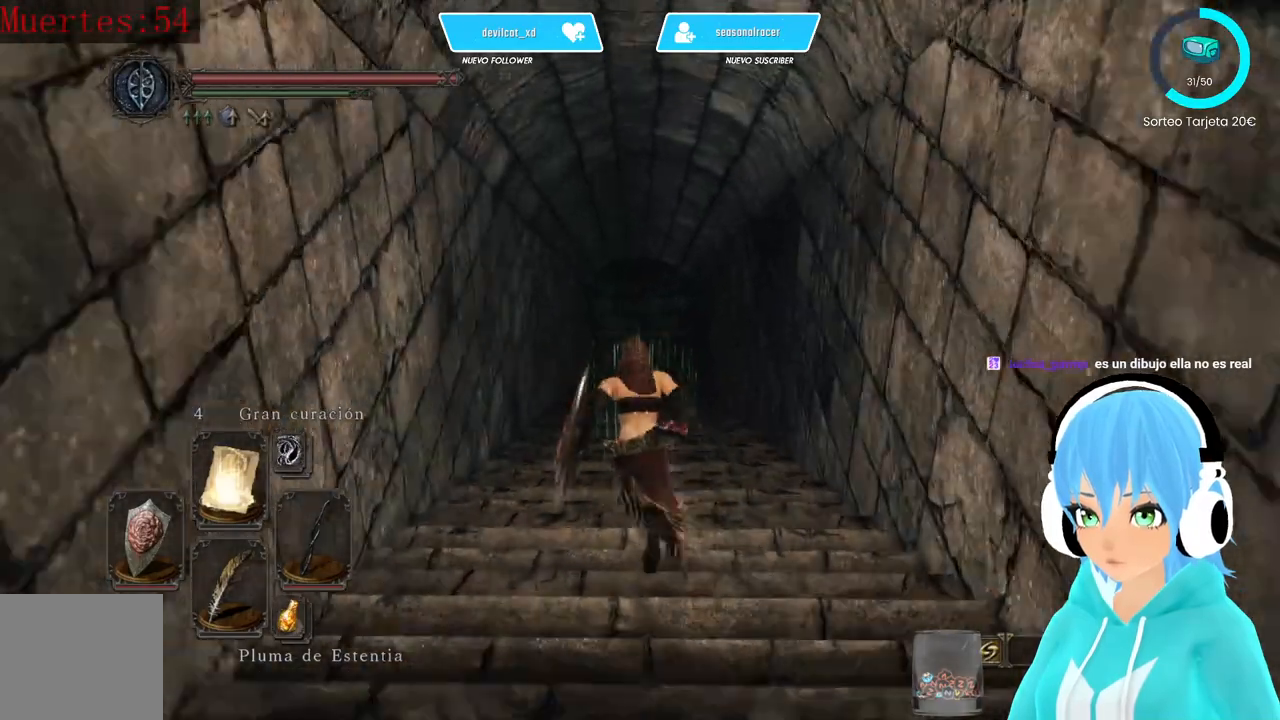
{"buttons": ["B"], "left_stick": "up", "right_stick": "center", "events": []}
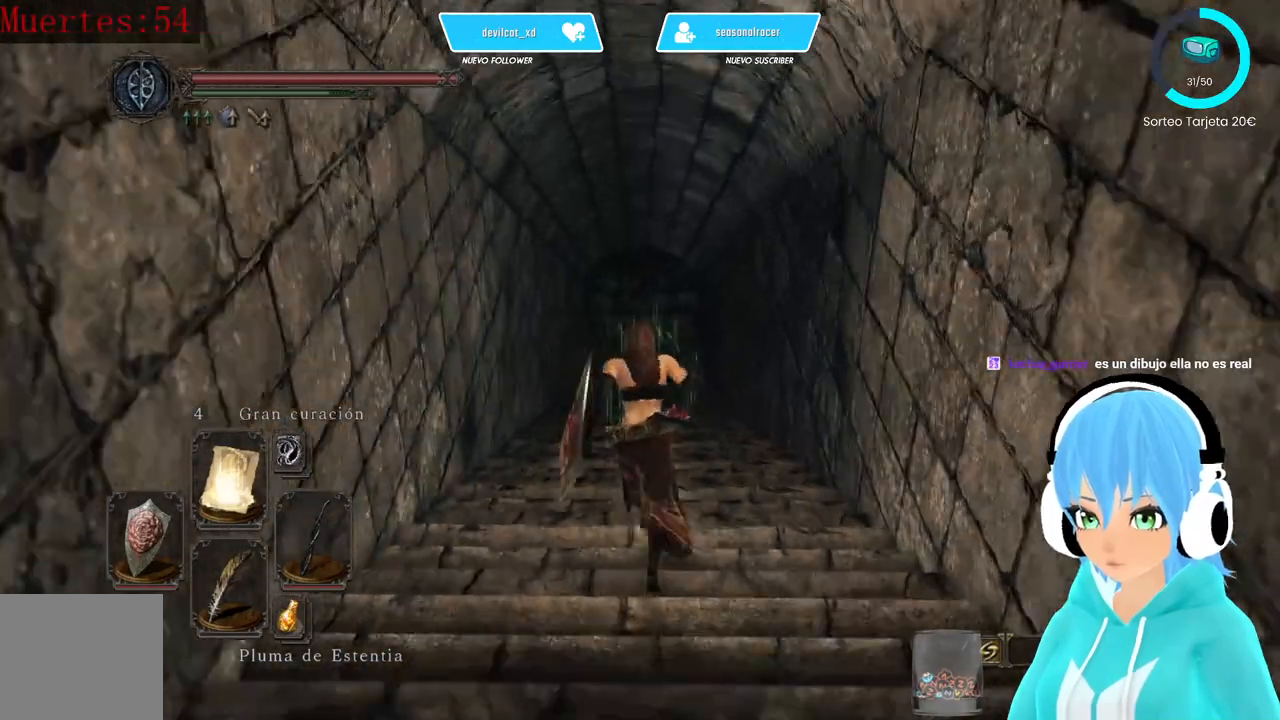
{"buttons": ["B"], "left_stick": "up", "right_stick": "center", "events": []}
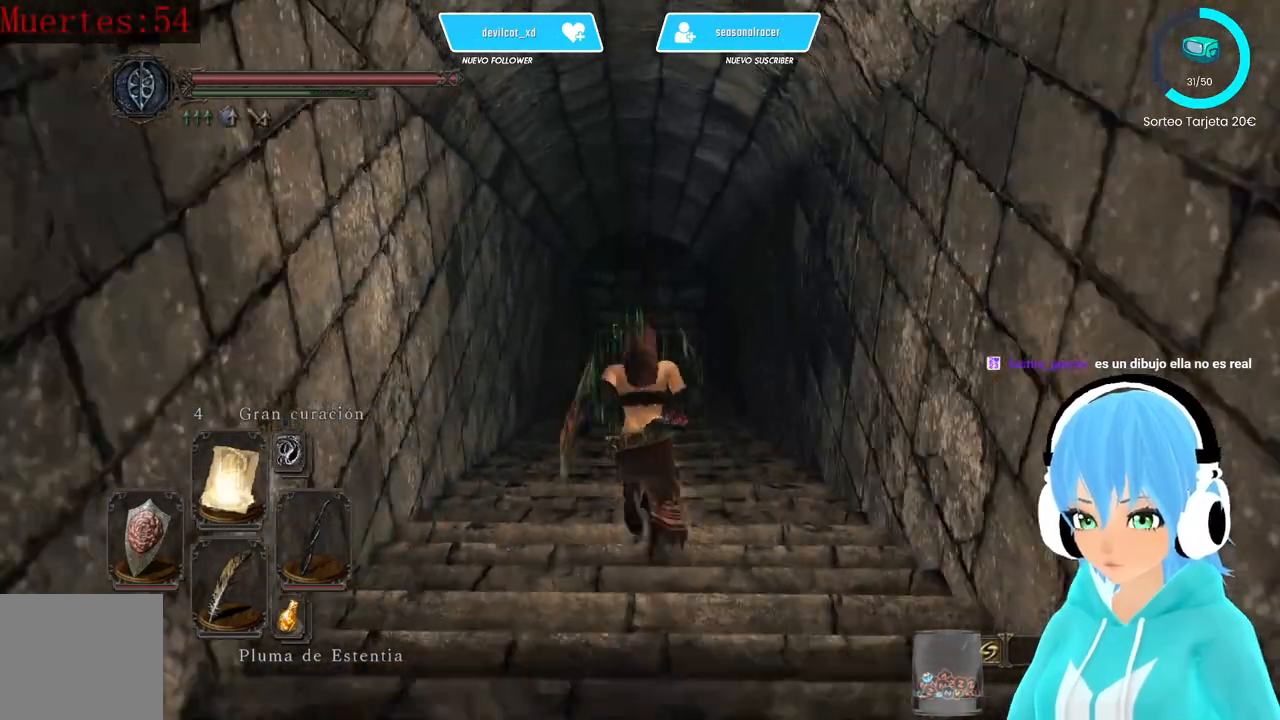
{"buttons": ["B"], "left_stick": "up", "right_stick": "center", "events": []}
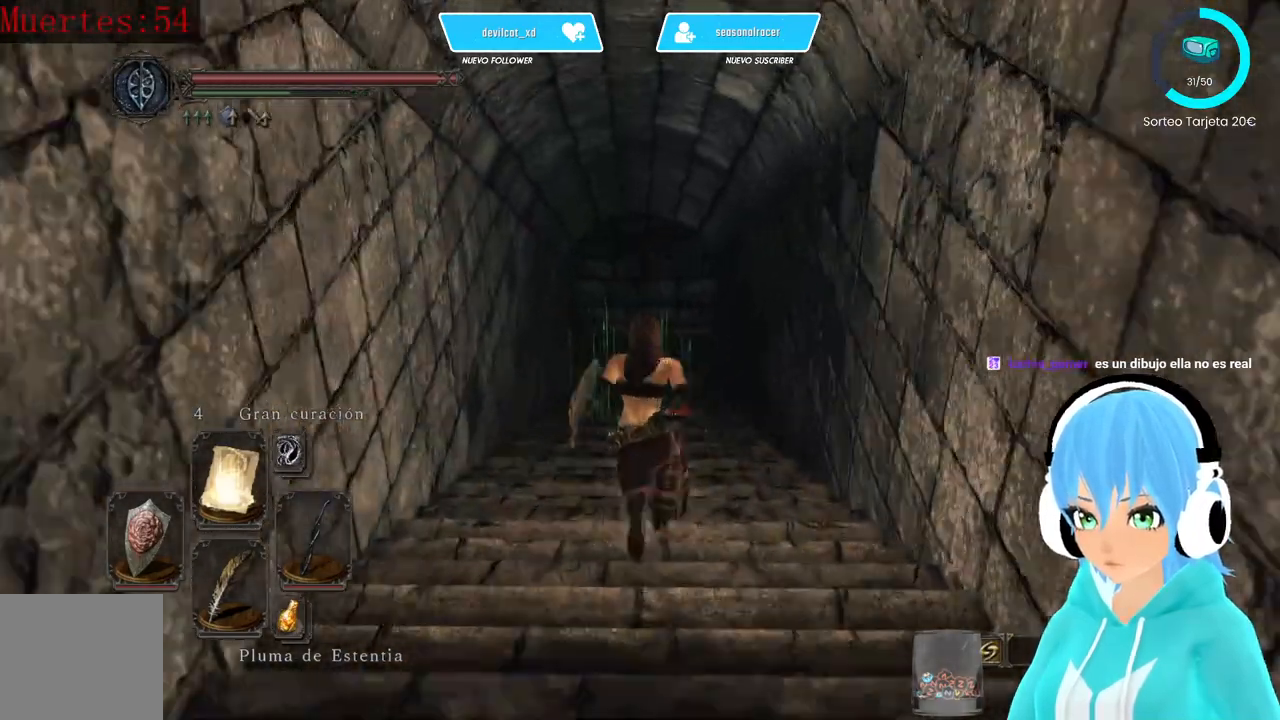
{"buttons": ["B"], "left_stick": "up", "right_stick": "center", "events": []}
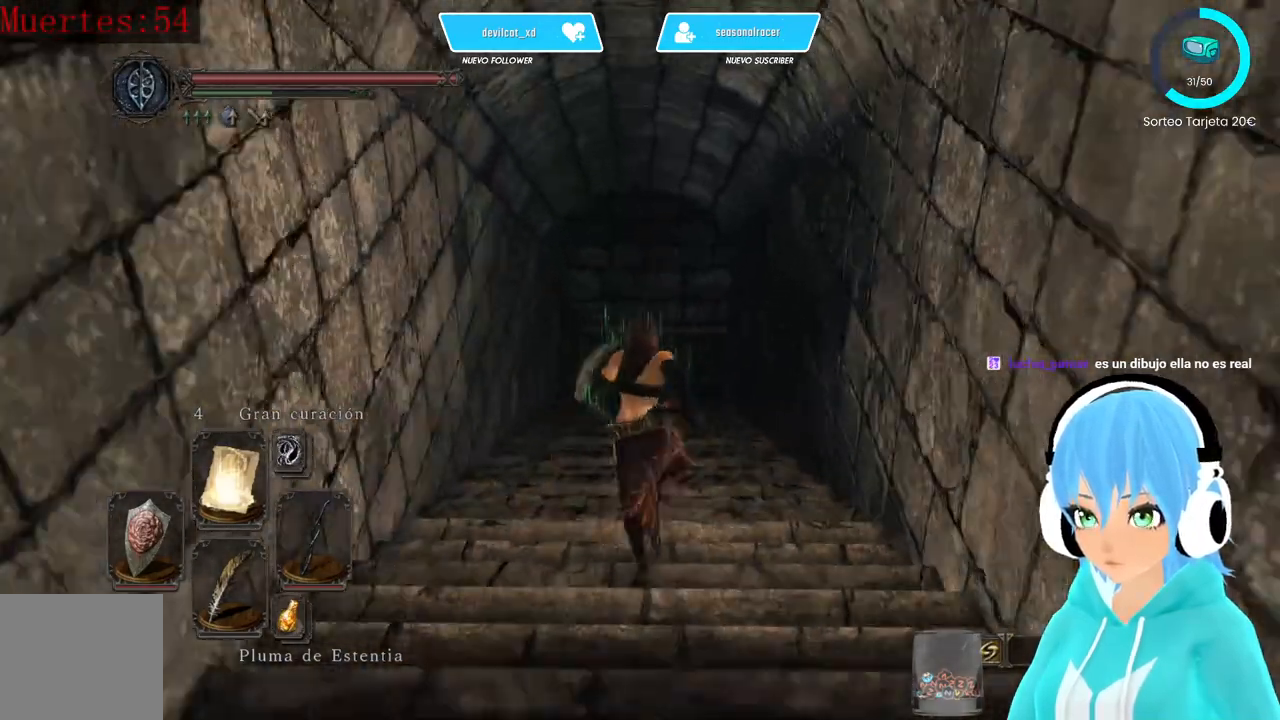
{"buttons": ["B"], "left_stick": "up", "right_stick": "center", "events": []}
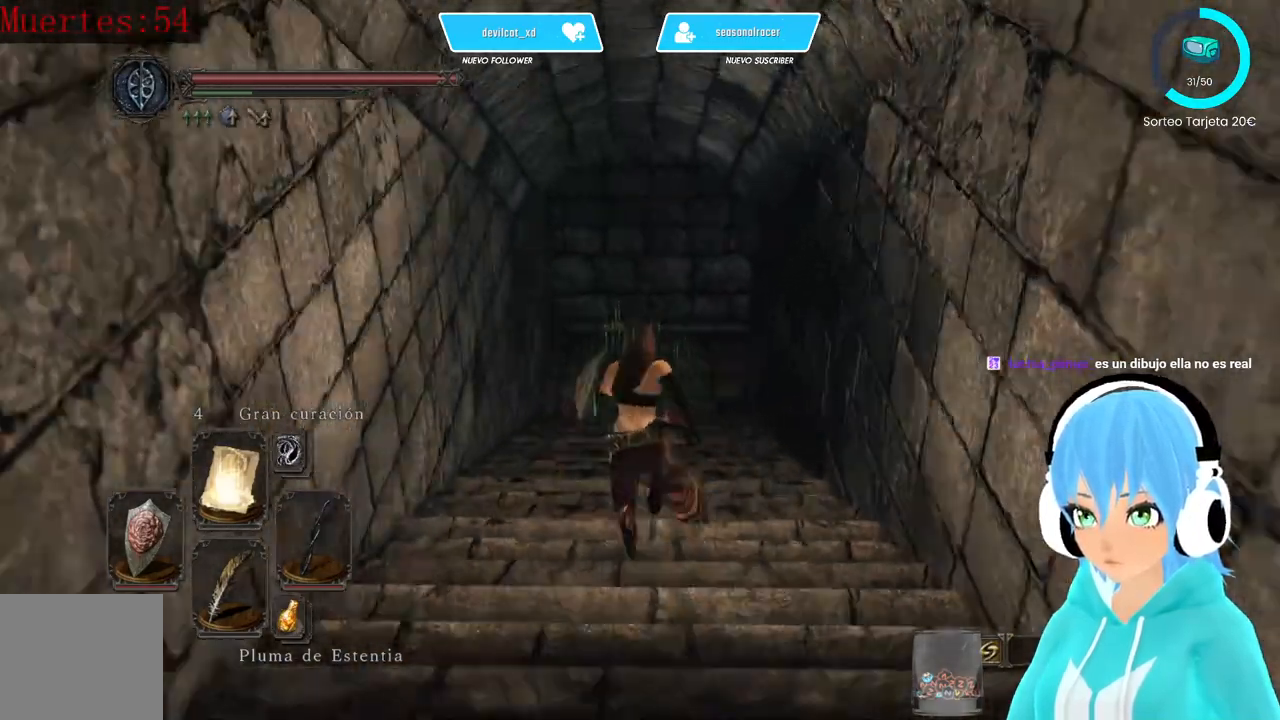
{"buttons": ["B"], "left_stick": "up", "right_stick": "center", "events": []}
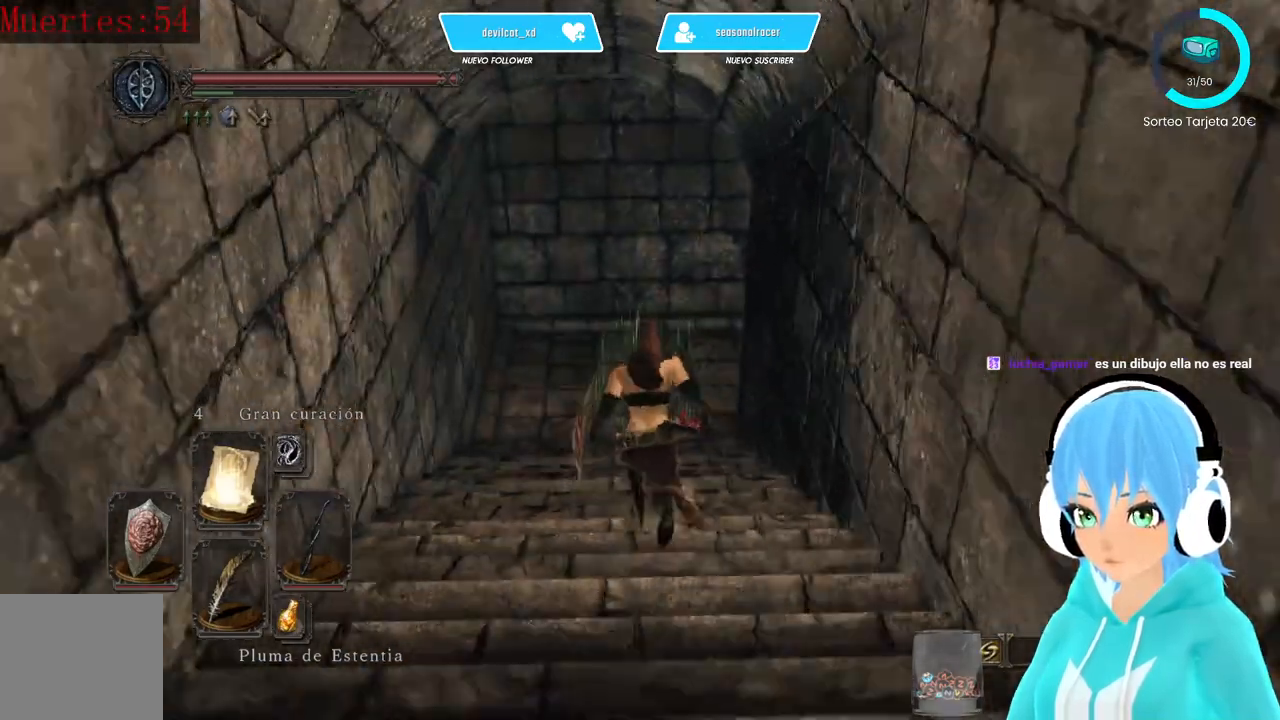
{"buttons": [], "left_stick": "up", "right_stick": "center", "events": [[167, "B", "up"]]}
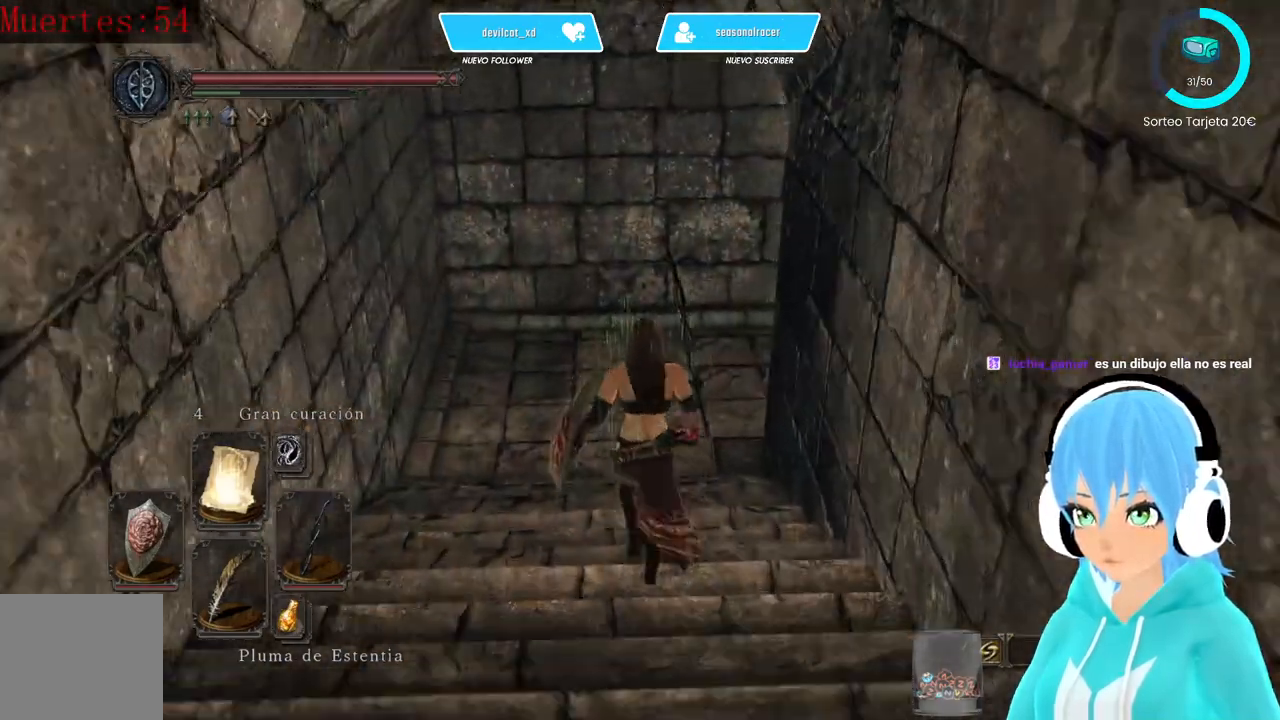
{"buttons": ["L2"], "left_stick": "up", "right_stick": "right", "events": [[333, "right_stick", "right"], [500, "L2", "down"]]}
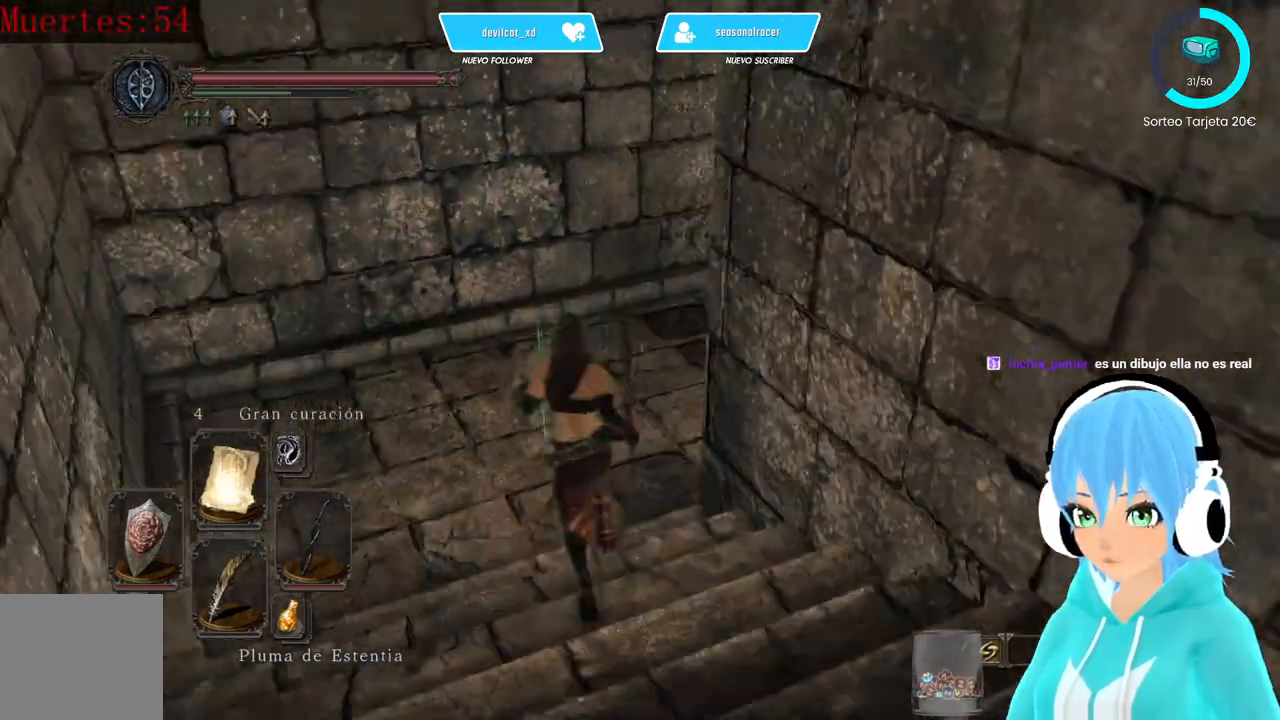
{"buttons": [], "left_stick": "up-left", "right_stick": "center", "events": [[83, "L2", "up"], [250, "left_stick", "up-left"], [417, "right_stick", "center"]]}
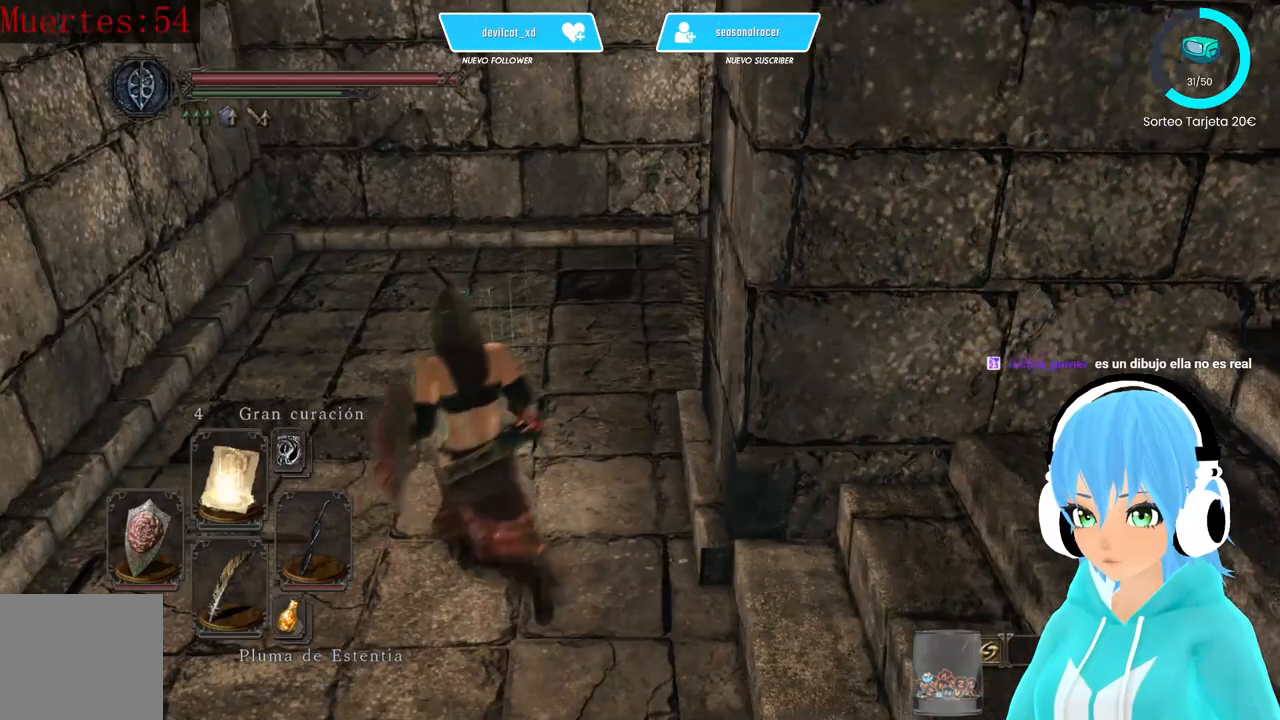
{"buttons": [], "left_stick": "up", "right_stick": "right", "events": [[250, "right_stick", "right"], [417, "left_stick", "up"]]}
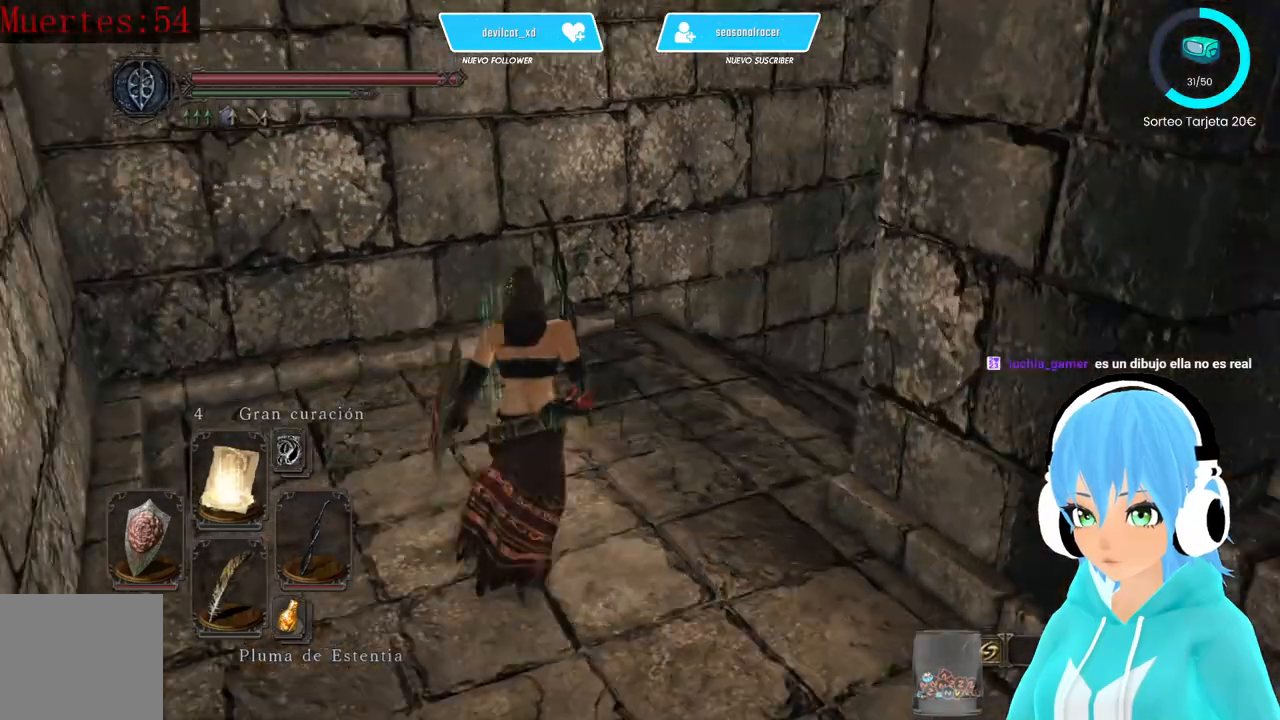
{"buttons": [], "left_stick": "up", "right_stick": "right", "events": []}